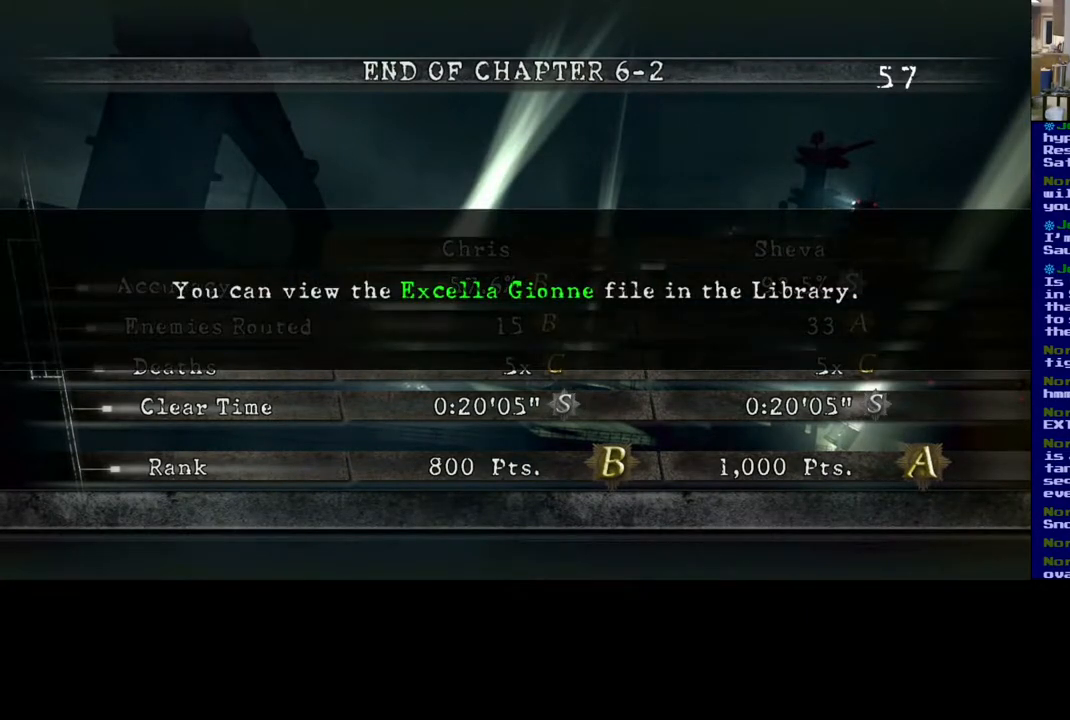
Gameplay with a controller (Xbox layout); each line is a JSON object with the inputs held at the frame after it. "events" lists button and stick changes between this image and that frame as [ms after this image, input, new state], when the widget could be followed in between. Not read: R3.
{"buttons": ["A"], "left_stick": "center", "right_stick": "center", "events": [[450, "A", "down"]]}
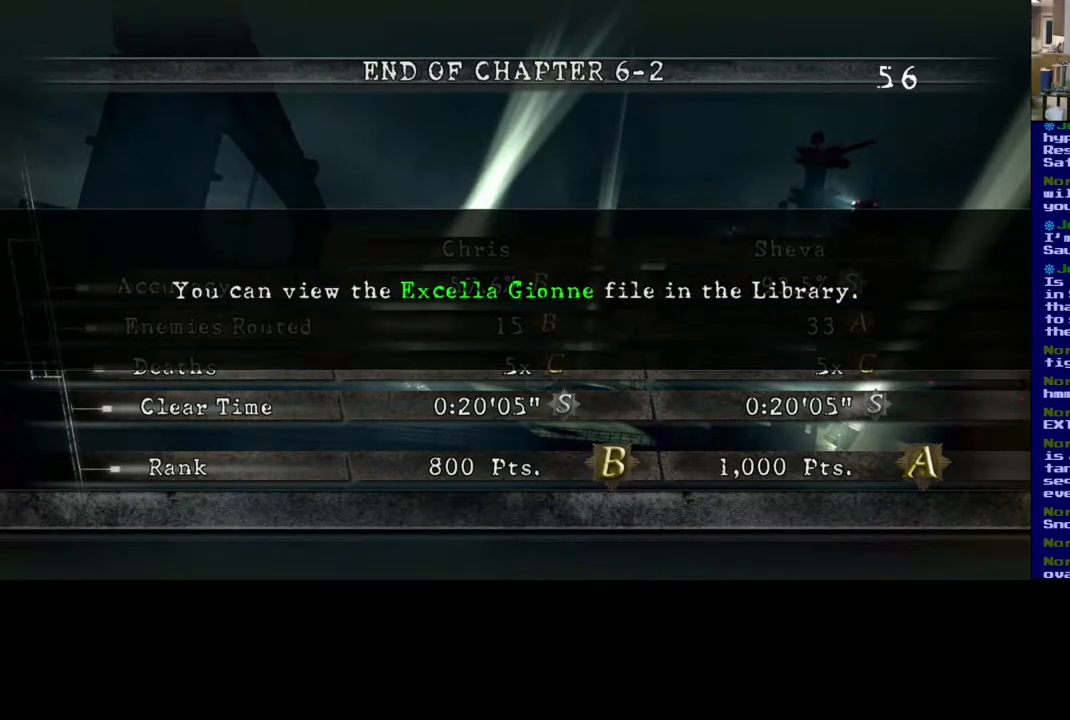
{"buttons": [], "left_stick": "center", "right_stick": "center", "events": [[33, "A", "up"]]}
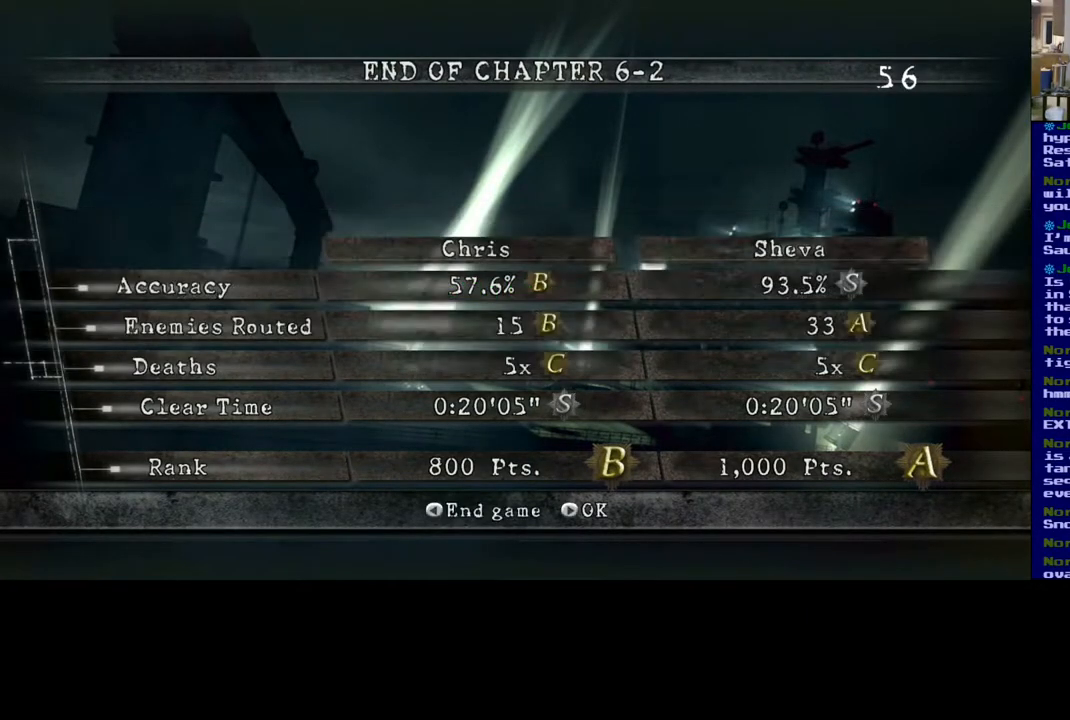
{"buttons": [], "left_stick": "center", "right_stick": "center", "events": []}
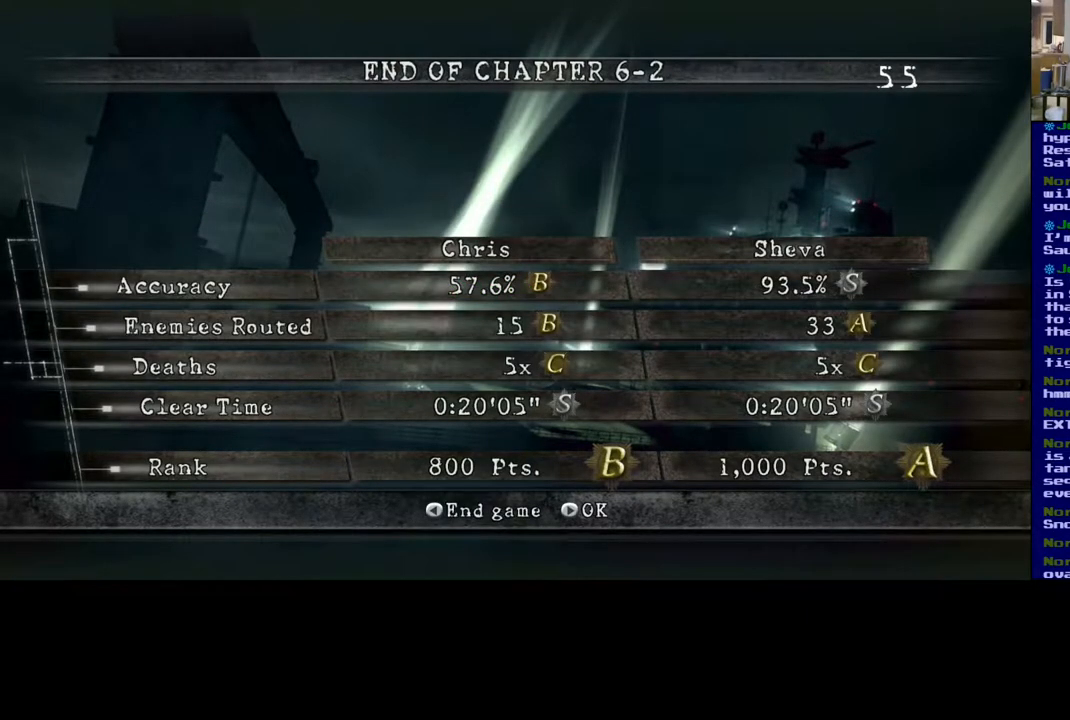
{"buttons": [], "left_stick": "center", "right_stick": "center", "events": [[150, "A", "down"], [317, "A", "up"]]}
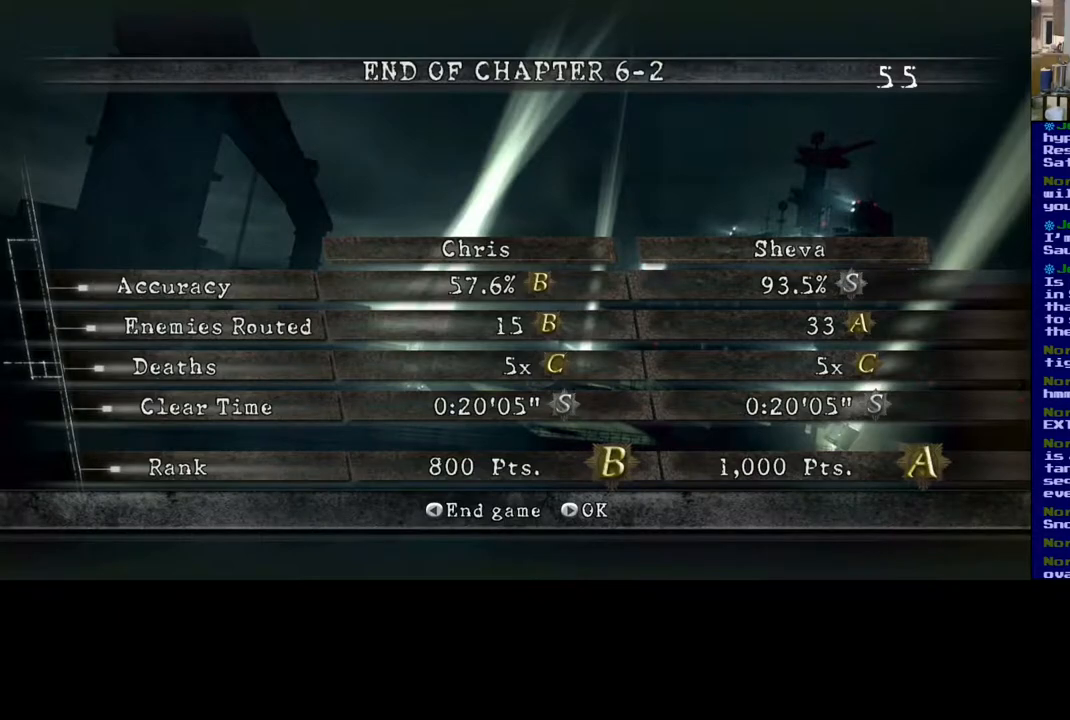
{"buttons": [], "left_stick": "center", "right_stick": "center", "events": []}
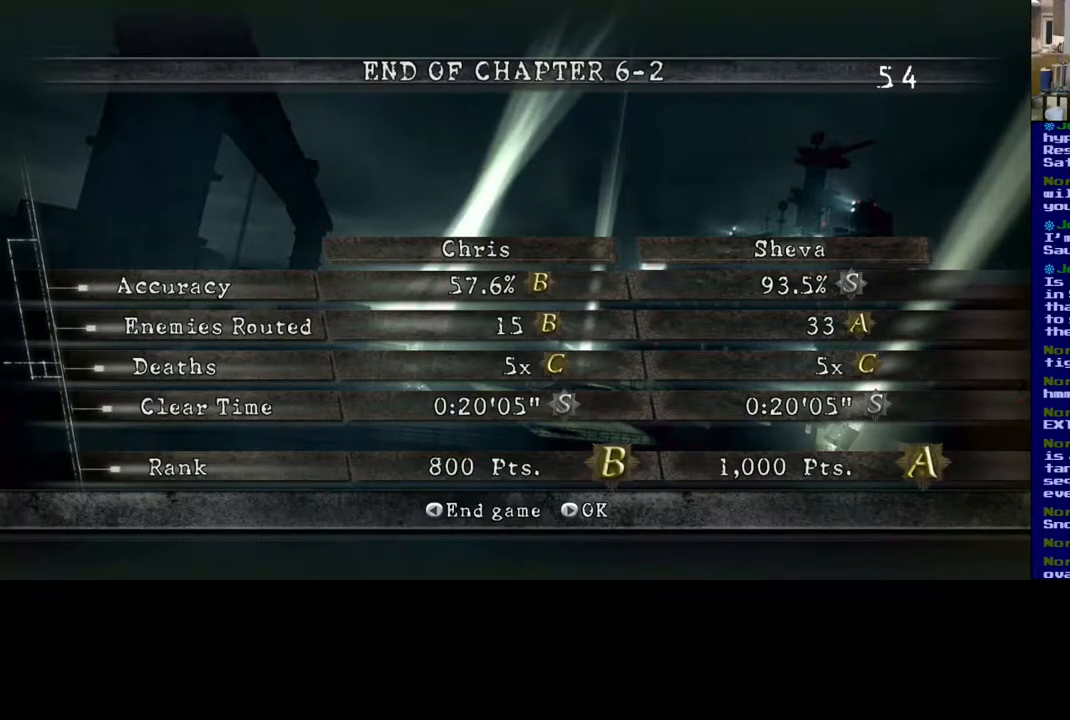
{"buttons": [], "left_stick": "center", "right_stick": "center", "events": [[100, "START", "down"], [250, "START", "up"]]}
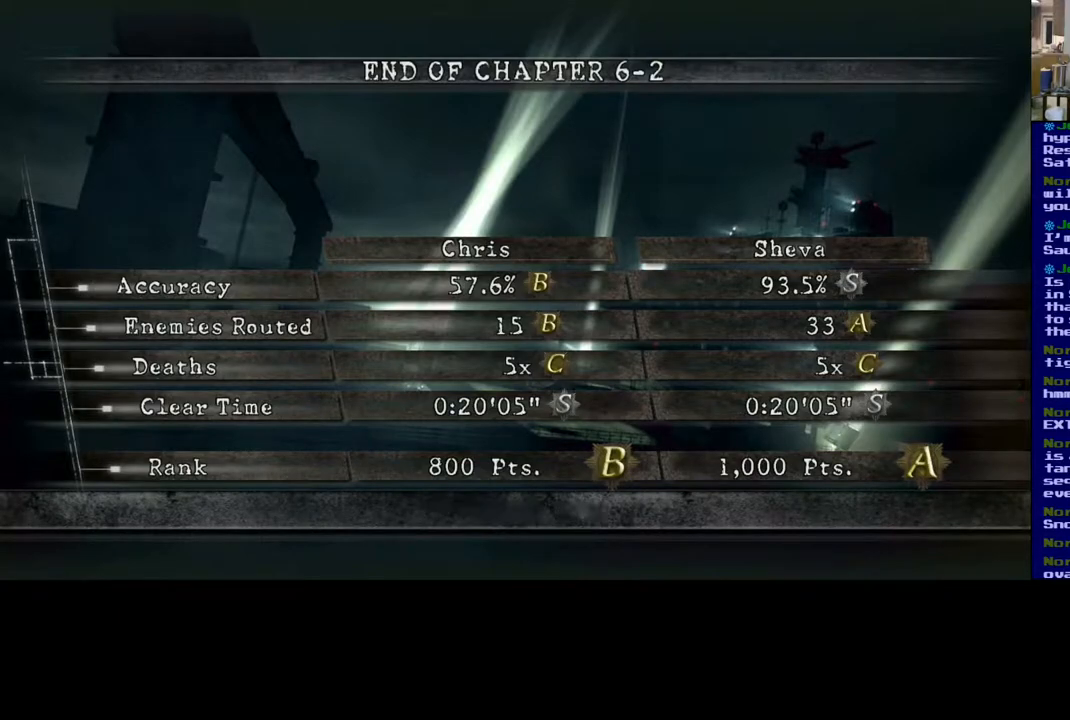
{"buttons": [], "left_stick": "center", "right_stick": "center", "events": []}
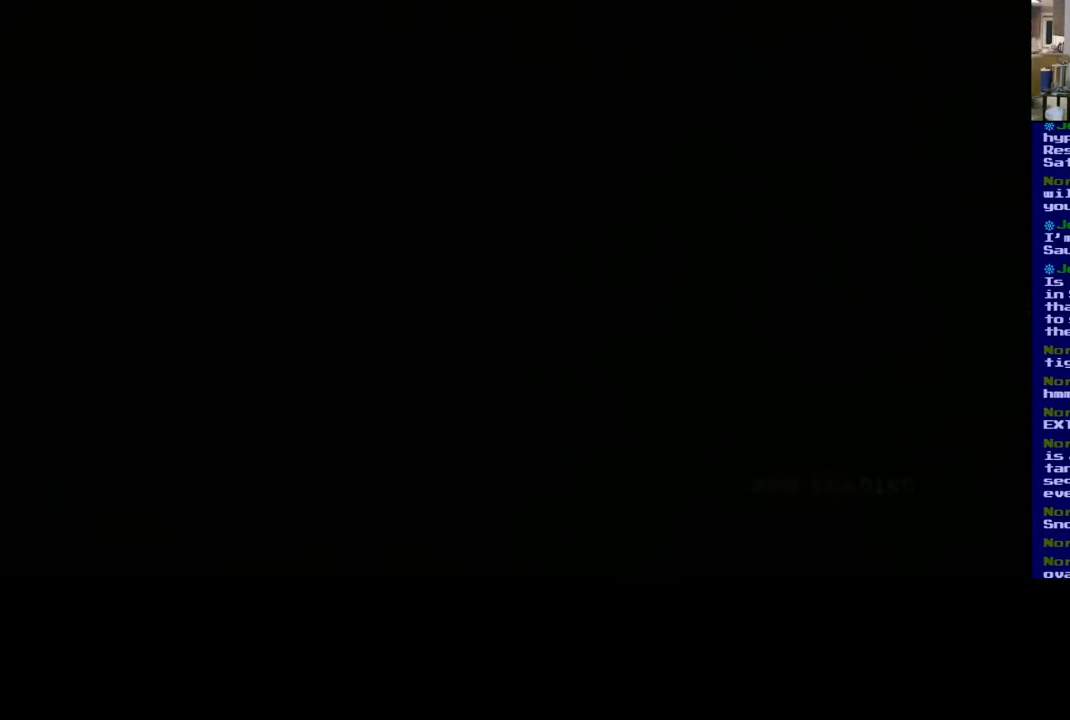
{"buttons": [], "left_stick": "center", "right_stick": "center", "events": []}
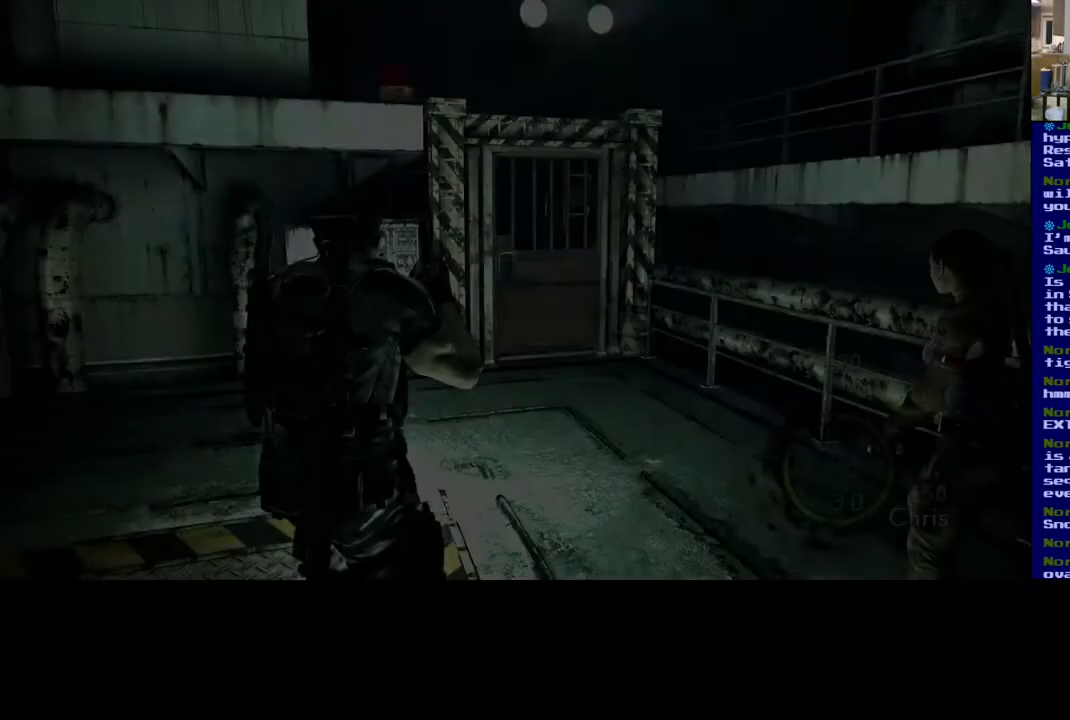
{"buttons": [], "left_stick": "center", "right_stick": "center", "events": []}
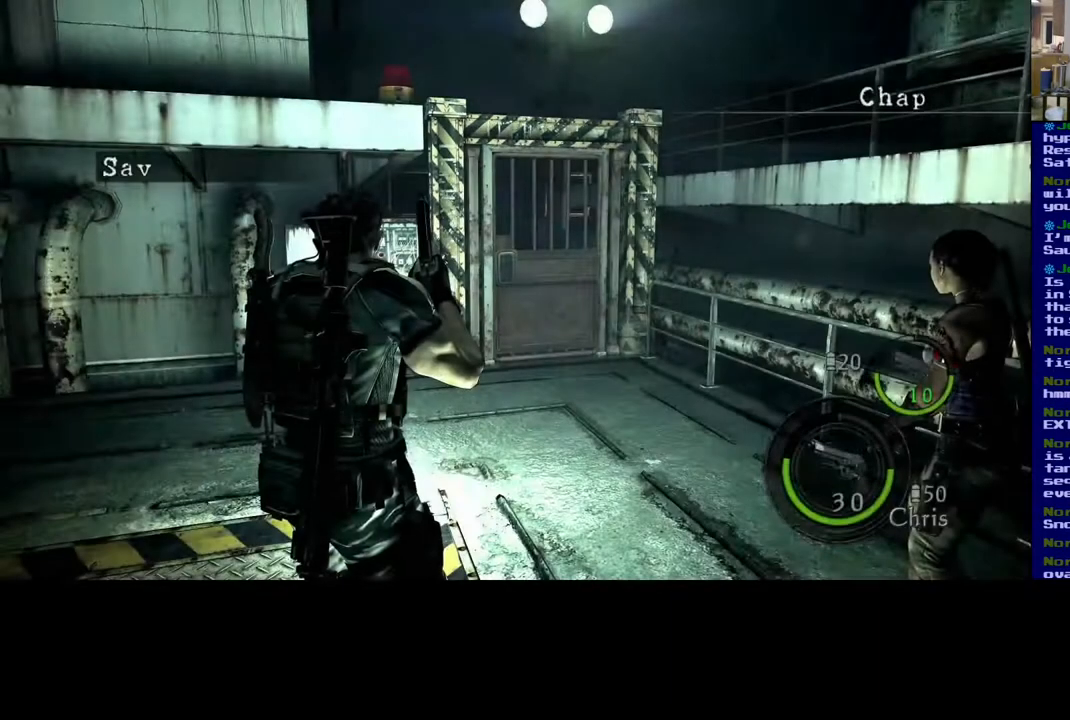
{"buttons": [], "left_stick": "center", "right_stick": "left", "events": [[433, "right_stick", "left"]]}
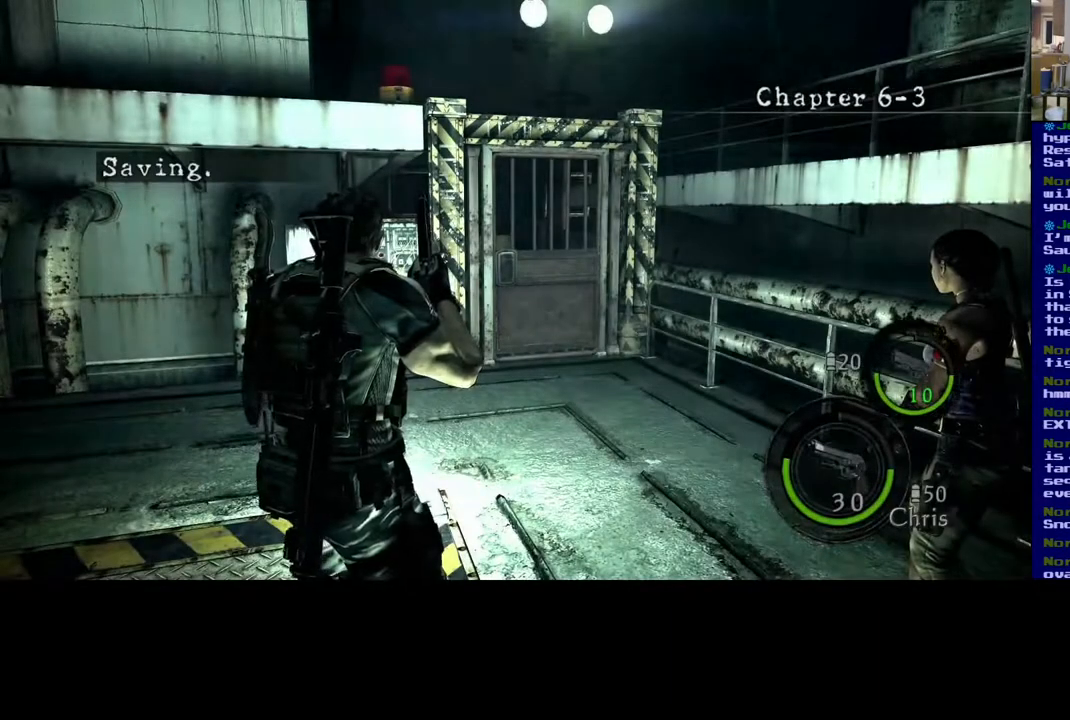
{"buttons": [], "left_stick": "center", "right_stick": "left", "events": []}
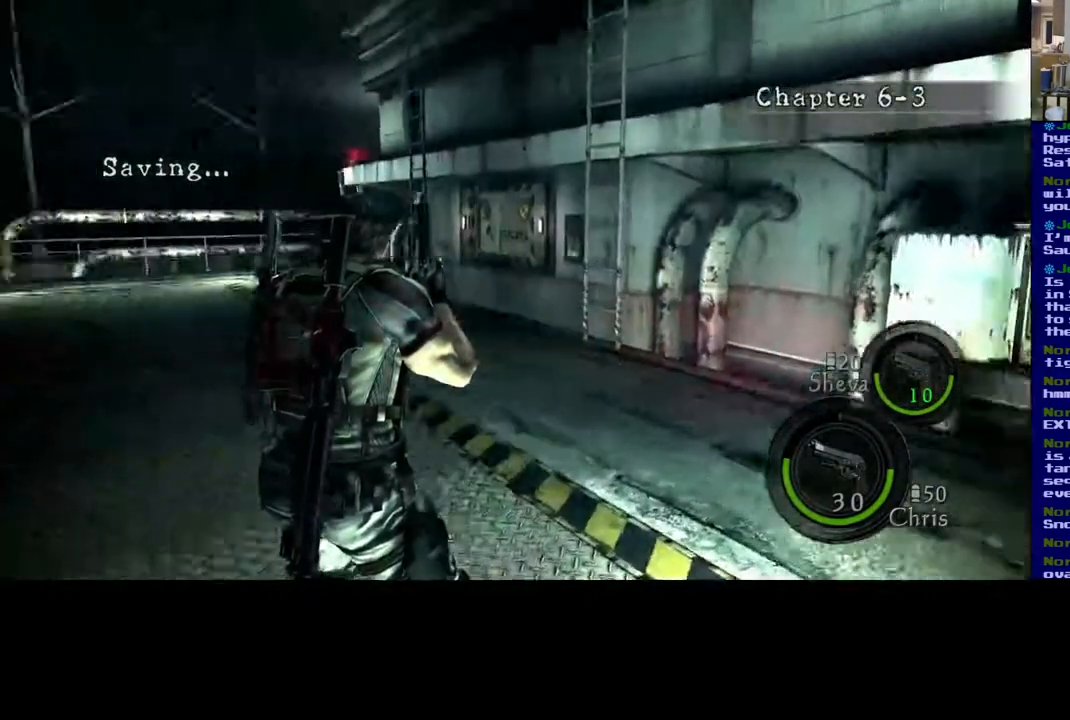
{"buttons": [], "left_stick": "center", "right_stick": "center", "events": [[183, "right_stick", "center"]]}
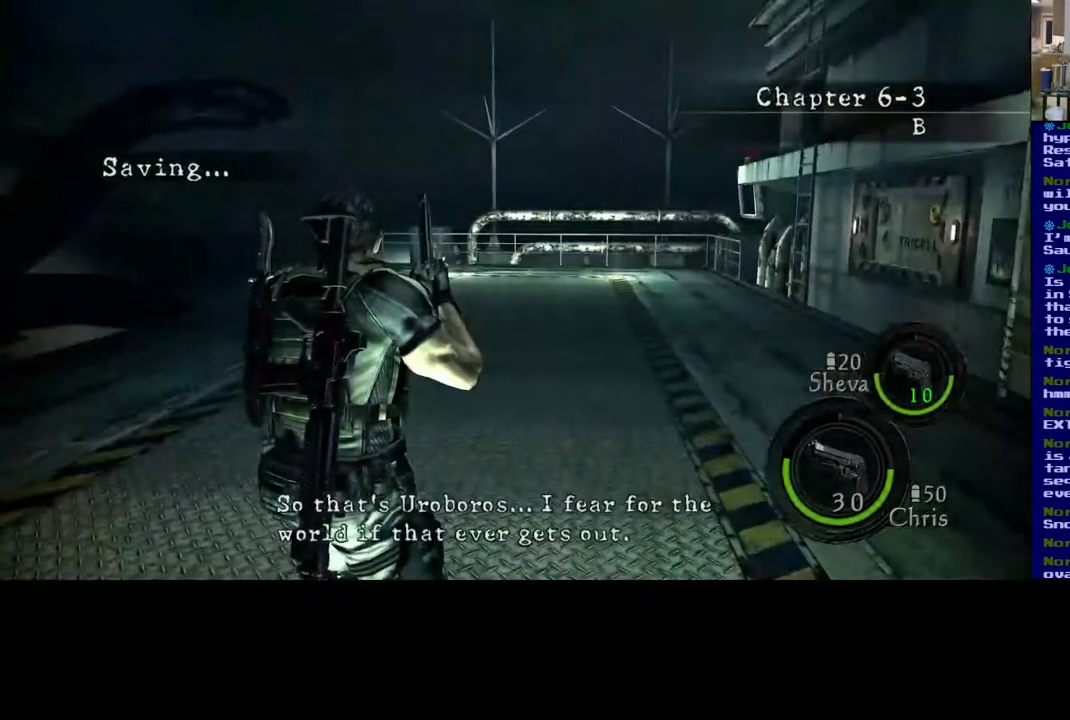
{"buttons": [], "left_stick": "center", "right_stick": "right", "events": [[217, "right_stick", "right"]]}
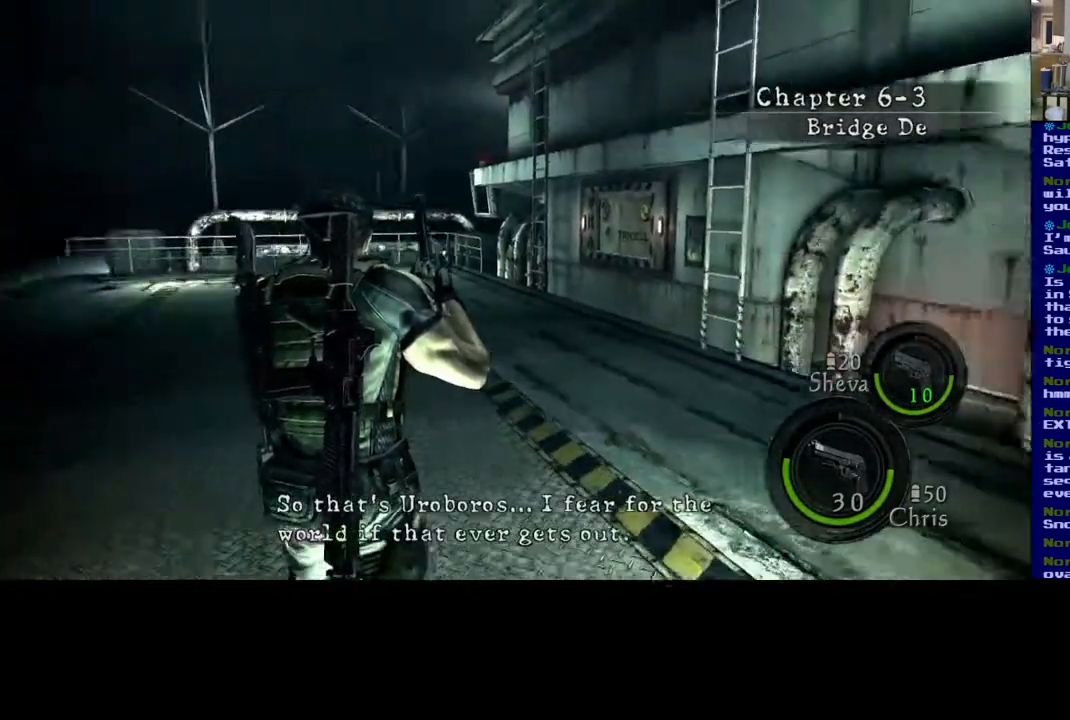
{"buttons": [], "left_stick": "center", "right_stick": "center", "events": [[483, "right_stick", "center"]]}
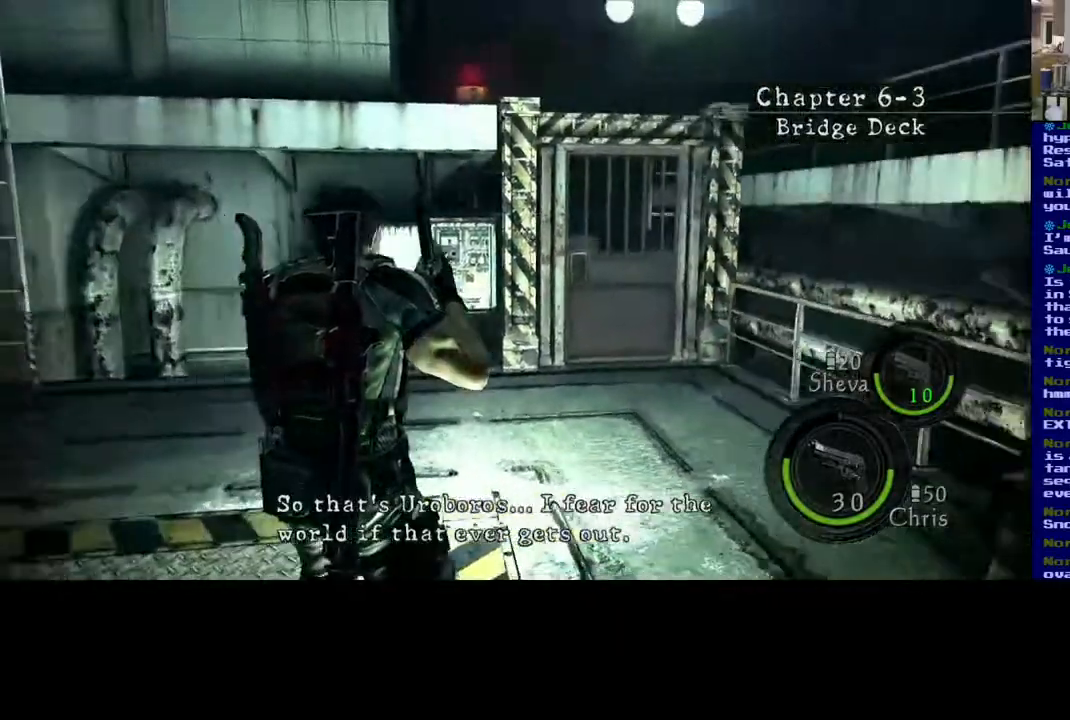
{"buttons": [], "left_stick": "center", "right_stick": "center", "events": []}
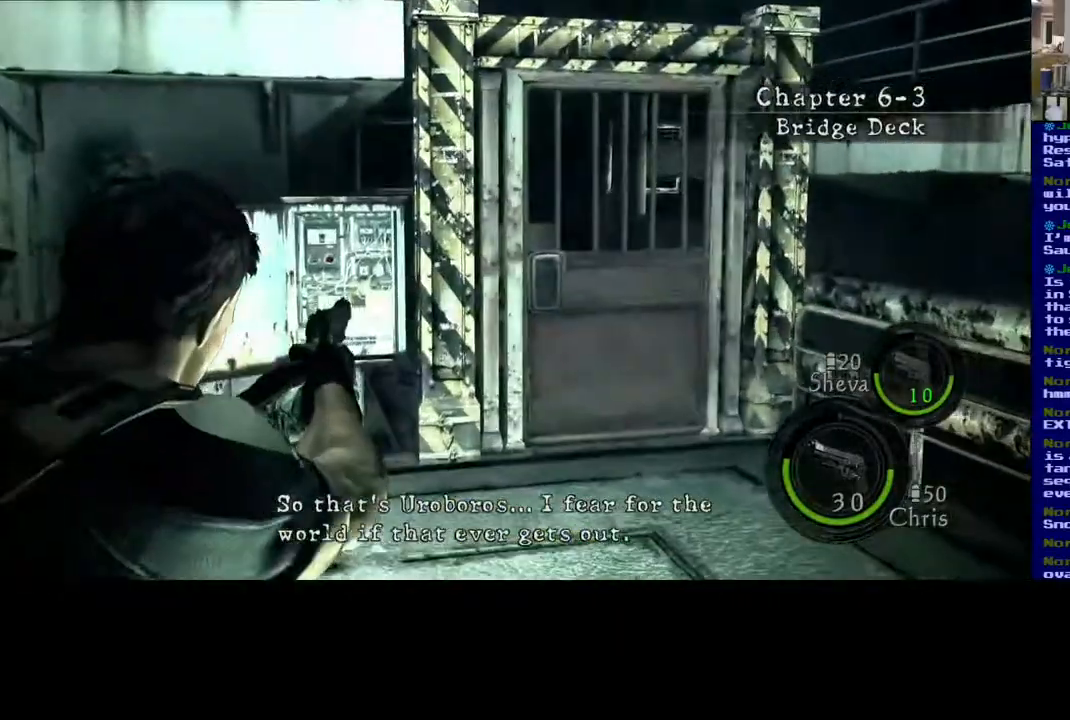
{"buttons": [], "left_stick": "up", "right_stick": "center", "events": [[500, "left_stick", "up"]]}
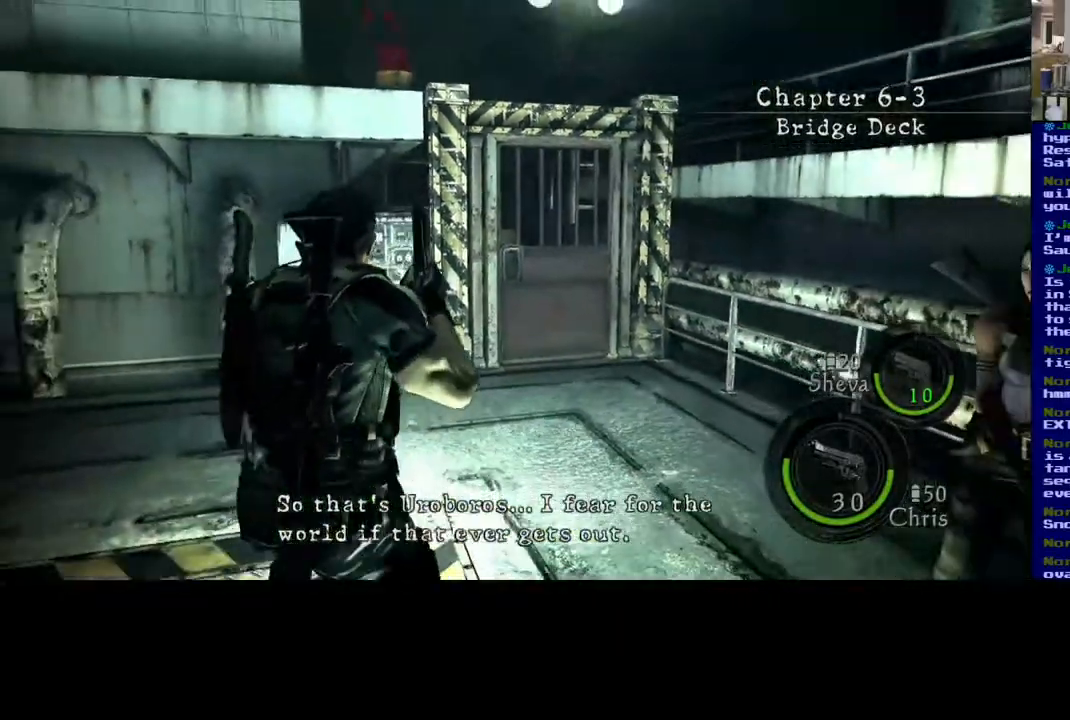
{"buttons": [], "left_stick": "up", "right_stick": "center", "events": [[217, "right_stick", "down-left"], [383, "right_stick", "center"]]}
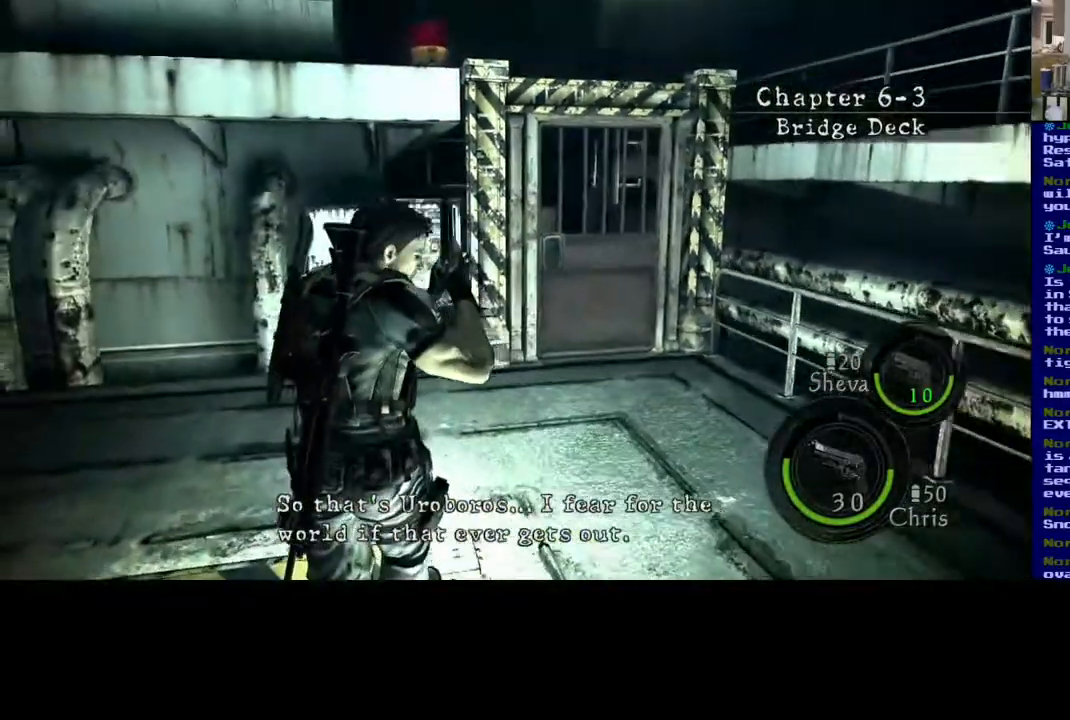
{"buttons": ["L3"], "left_stick": "up", "right_stick": "center", "events": [[67, "L3", "down"]]}
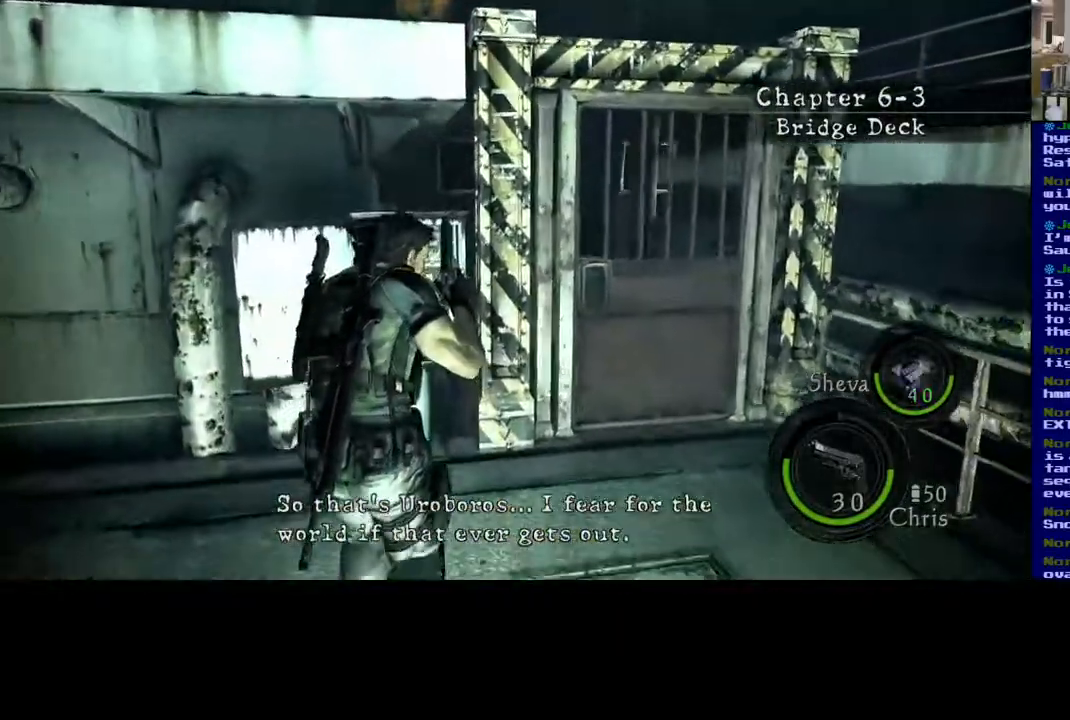
{"buttons": ["L3"], "left_stick": "up", "right_stick": "center", "events": [[33, "L3", "up"], [467, "L3", "down"]]}
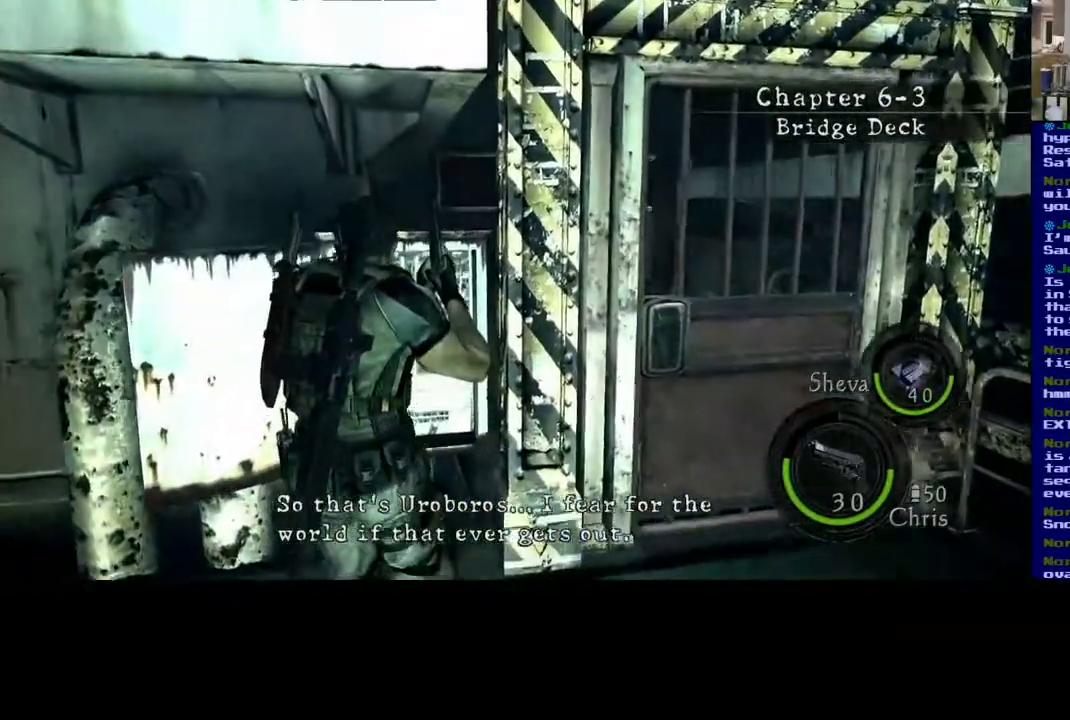
{"buttons": [], "left_stick": "up-right", "right_stick": "center", "events": [[217, "L3", "up"], [433, "left_stick", "up-right"]]}
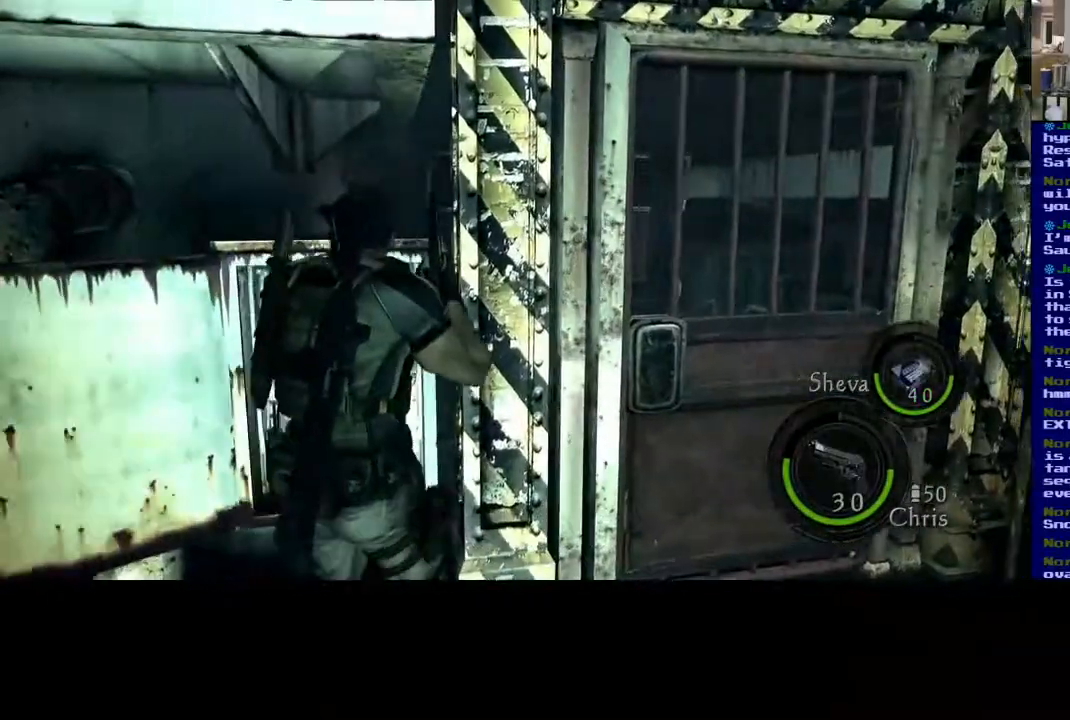
{"buttons": [], "left_stick": "up-right", "right_stick": "center", "events": [[33, "left_stick", "right"], [467, "left_stick", "up-right"]]}
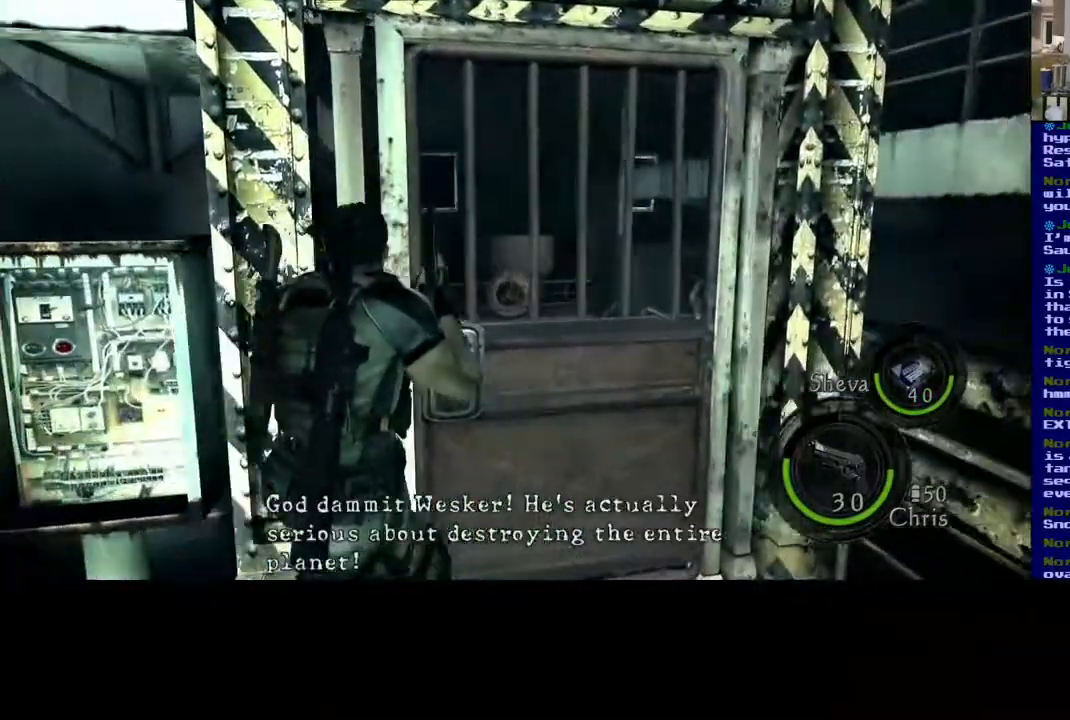
{"buttons": [], "left_stick": "up-right", "right_stick": "center", "events": []}